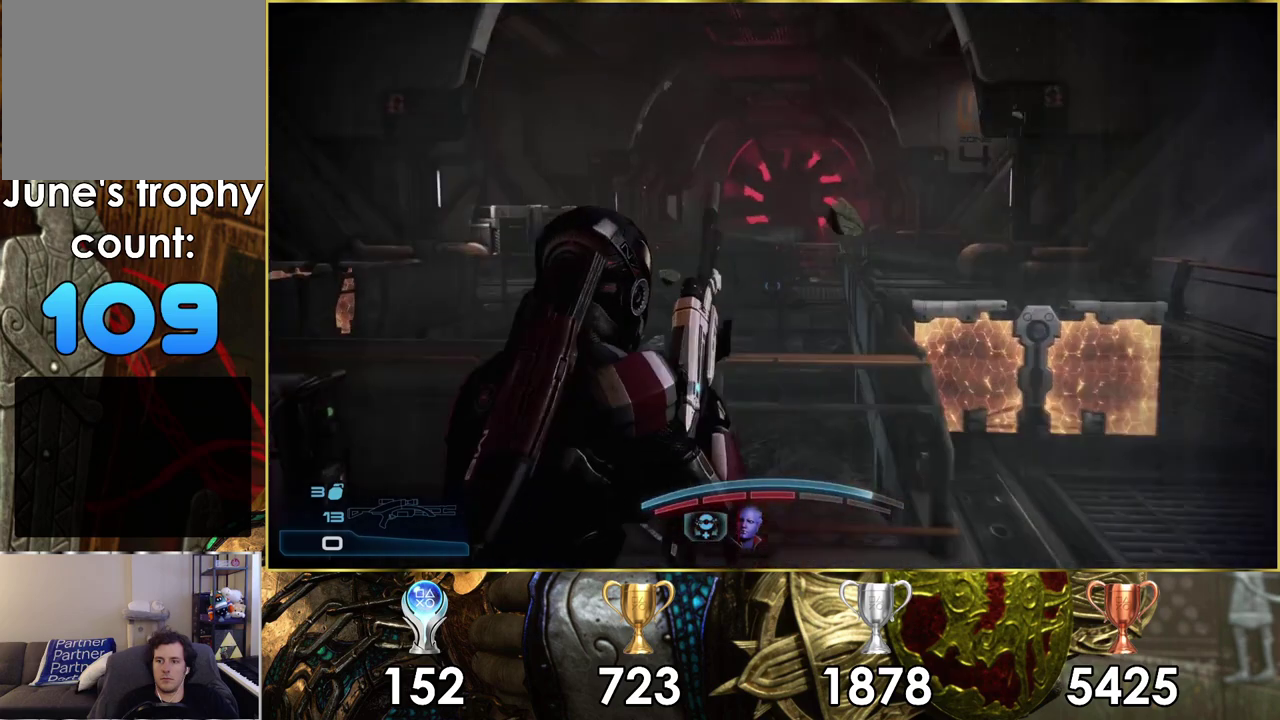
Gameplay with a controller (PlayStation layout); each line is a JSON object with the inputs held at the frame after it (dt_ms = milliseconds from this image to that frame). "events" lists button and stick changes between this image and that frame as [ms after this image, input, new state], when the widget could be followed in between. Not read: L1.
{"dt_ms": 700, "buttons": ["CROSS"], "left_stick": "up", "right_stick": "center", "events": [[117, "left_stick", "left"], [333, "left_stick", "up-left"], [400, "left_stick", "down-right"], [583, "left_stick", "up-left"], [633, "left_stick", "up"], [683, "CROSS", "down"]]}
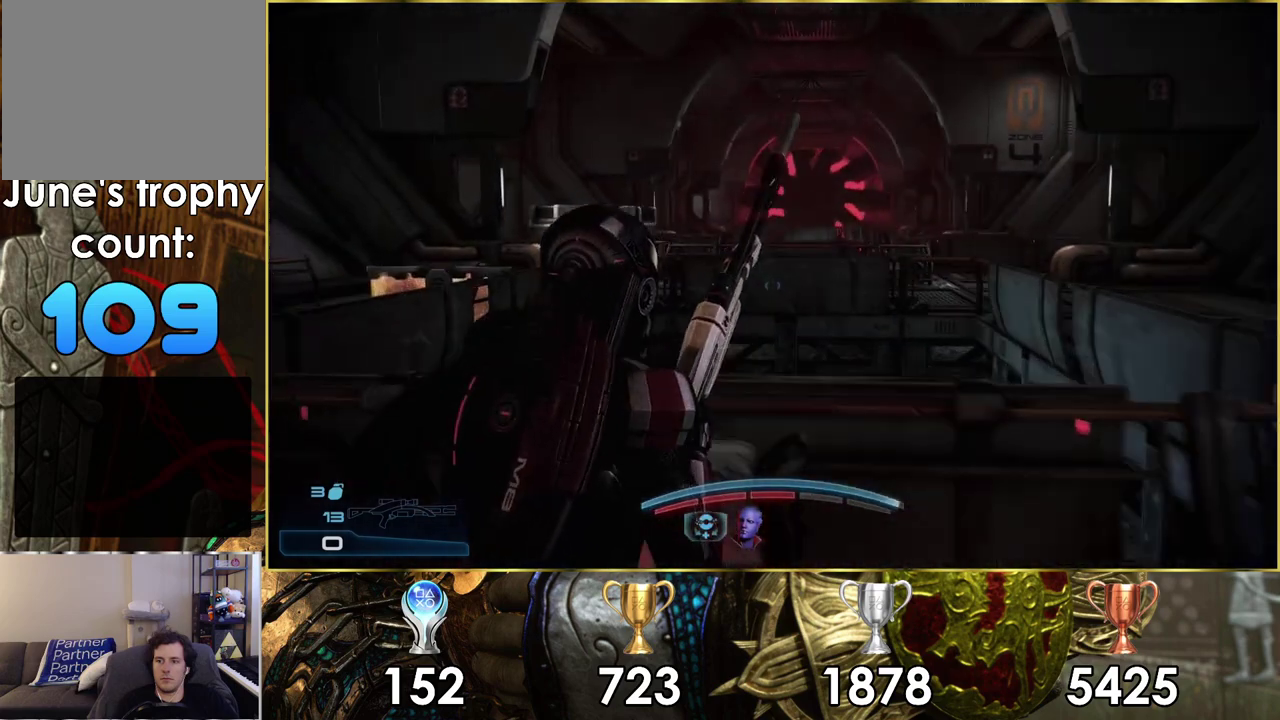
{"dt_ms": 100, "buttons": ["CROSS"], "left_stick": "center", "right_stick": "center", "events": [[67, "left_stick", "center"]]}
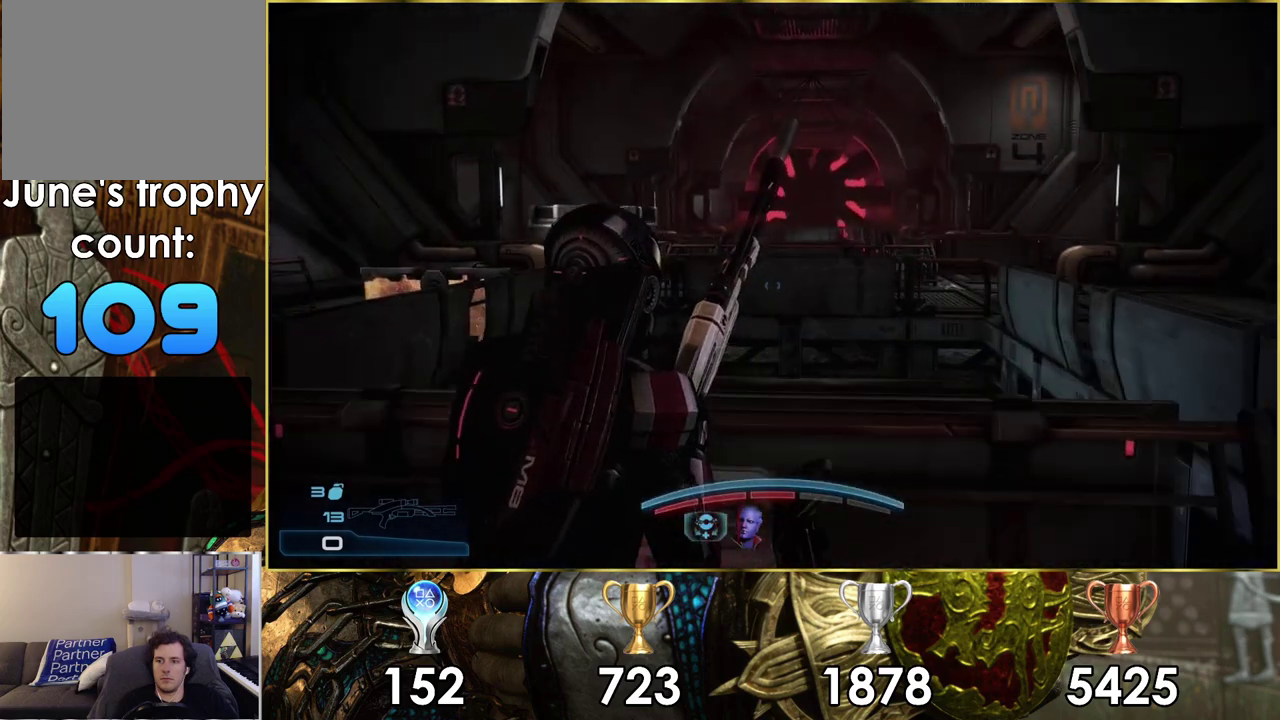
{"dt_ms": 400, "buttons": ["SQUARE"], "left_stick": "center", "right_stick": "center", "events": [[33, "CROSS", "up"], [383, "SQUARE", "down"]]}
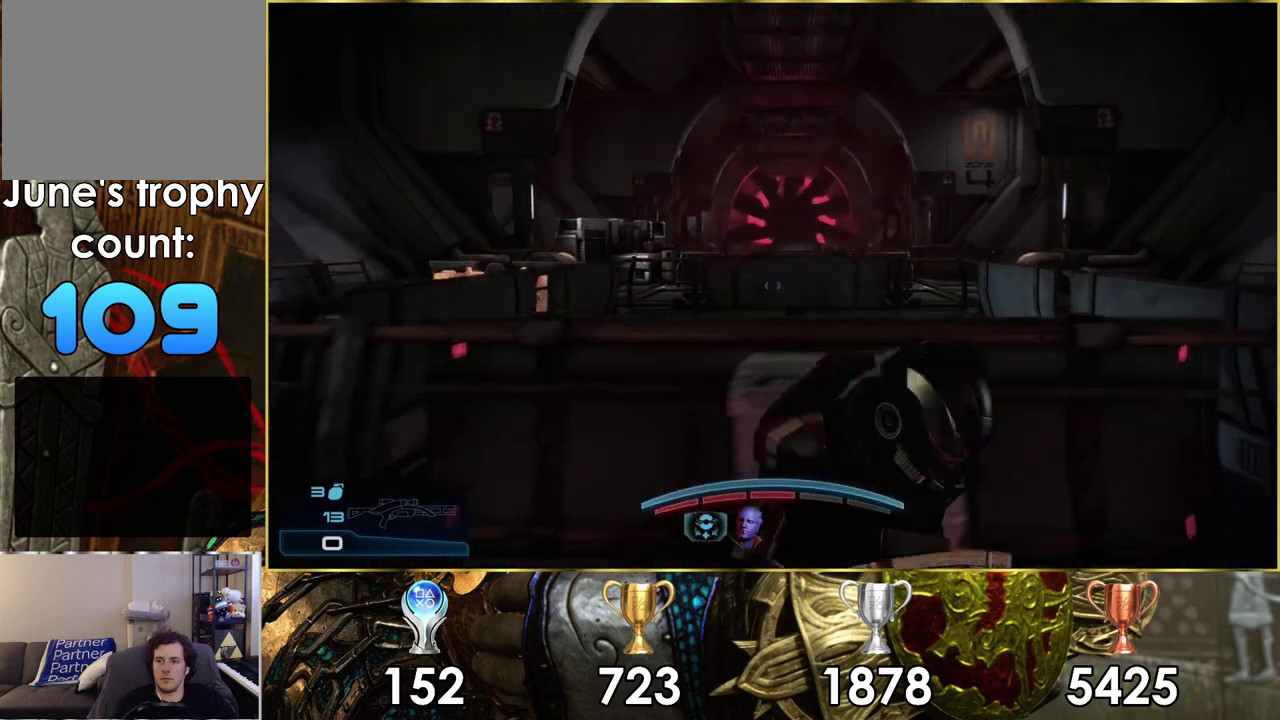
{"dt_ms": 200, "buttons": ["SQUARE"], "left_stick": "center", "right_stick": "center", "events": [[100, "SQUARE", "up"], [200, "SQUARE", "down"]]}
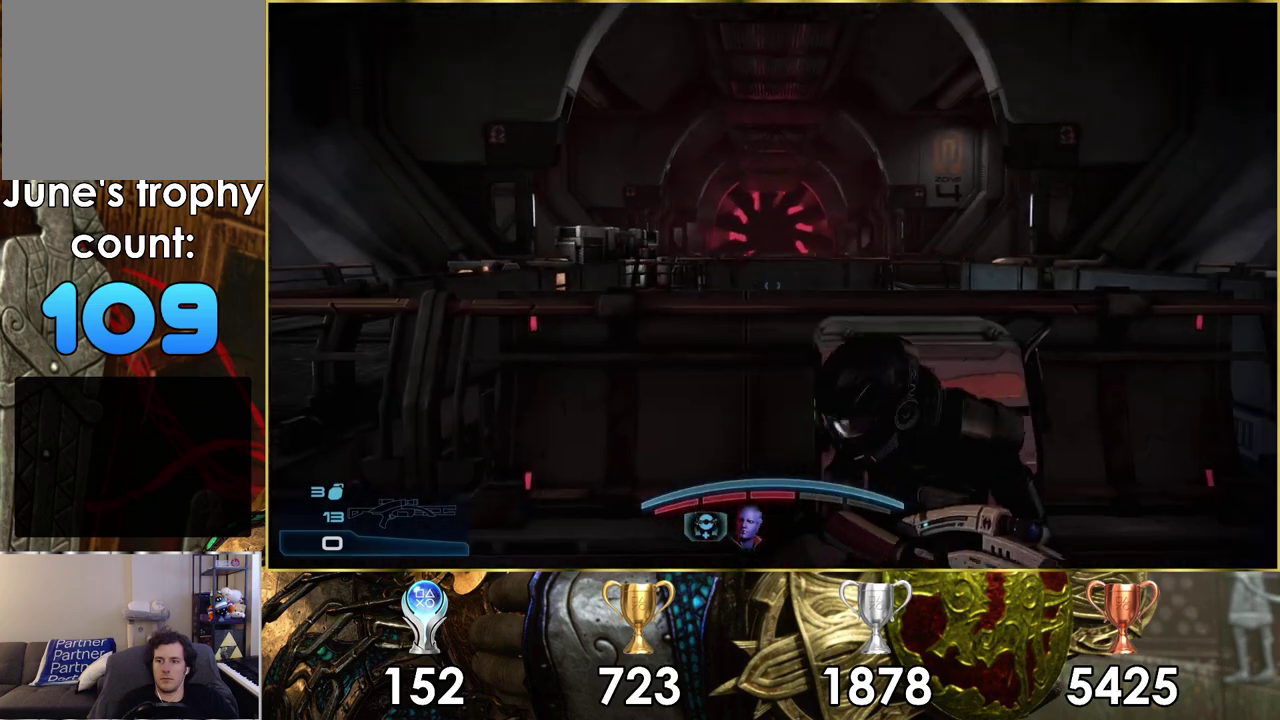
{"dt_ms": 300, "buttons": [], "left_stick": "center", "right_stick": "center", "events": [[100, "SQUARE", "up"]]}
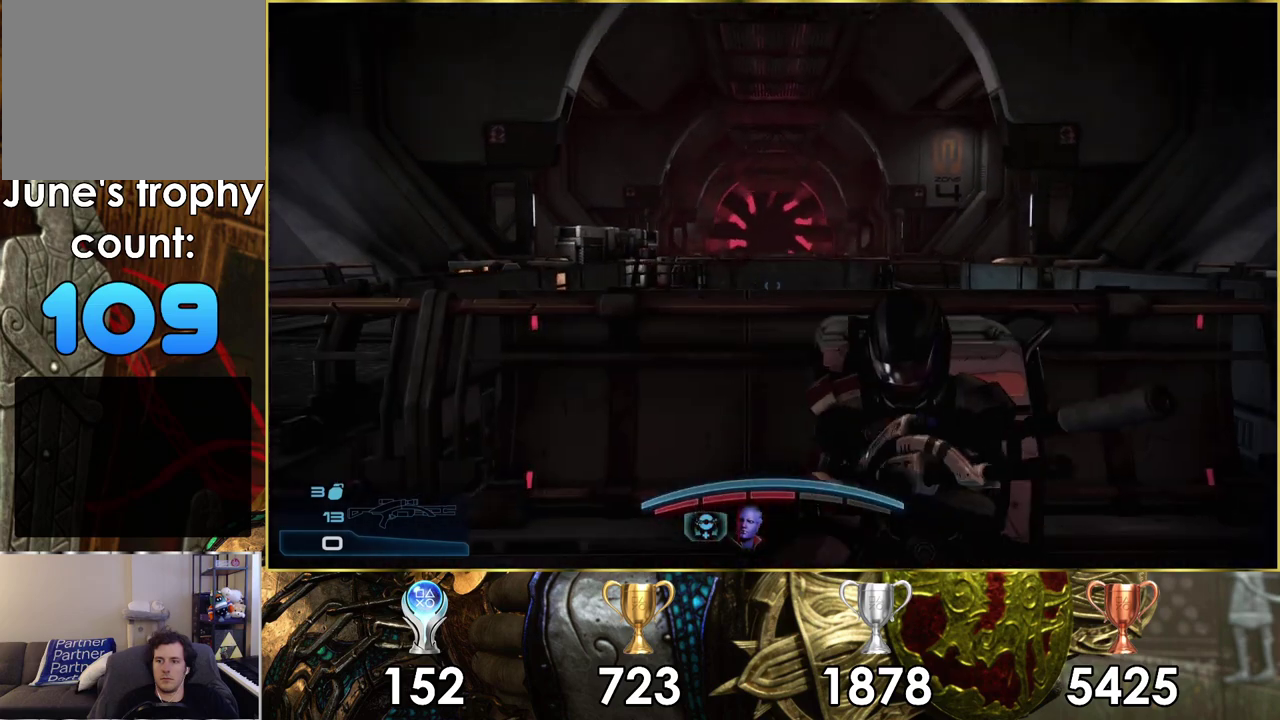
{"dt_ms": 400, "buttons": [], "left_stick": "right", "right_stick": "up-right", "events": [[133, "right_stick", "right"], [233, "right_stick", "up-right"], [317, "left_stick", "right"]]}
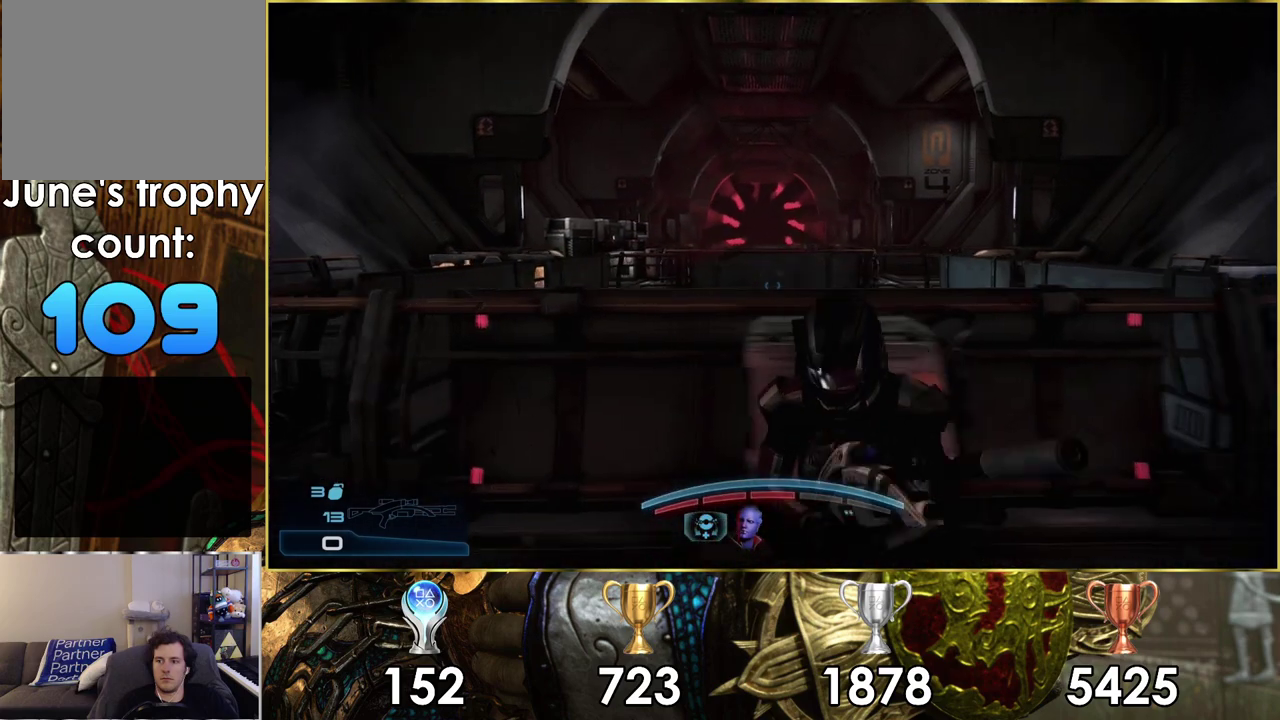
{"dt_ms": 600, "buttons": [], "left_stick": "center", "right_stick": "center", "events": [[100, "left_stick", "center"], [100, "right_stick", "center"]]}
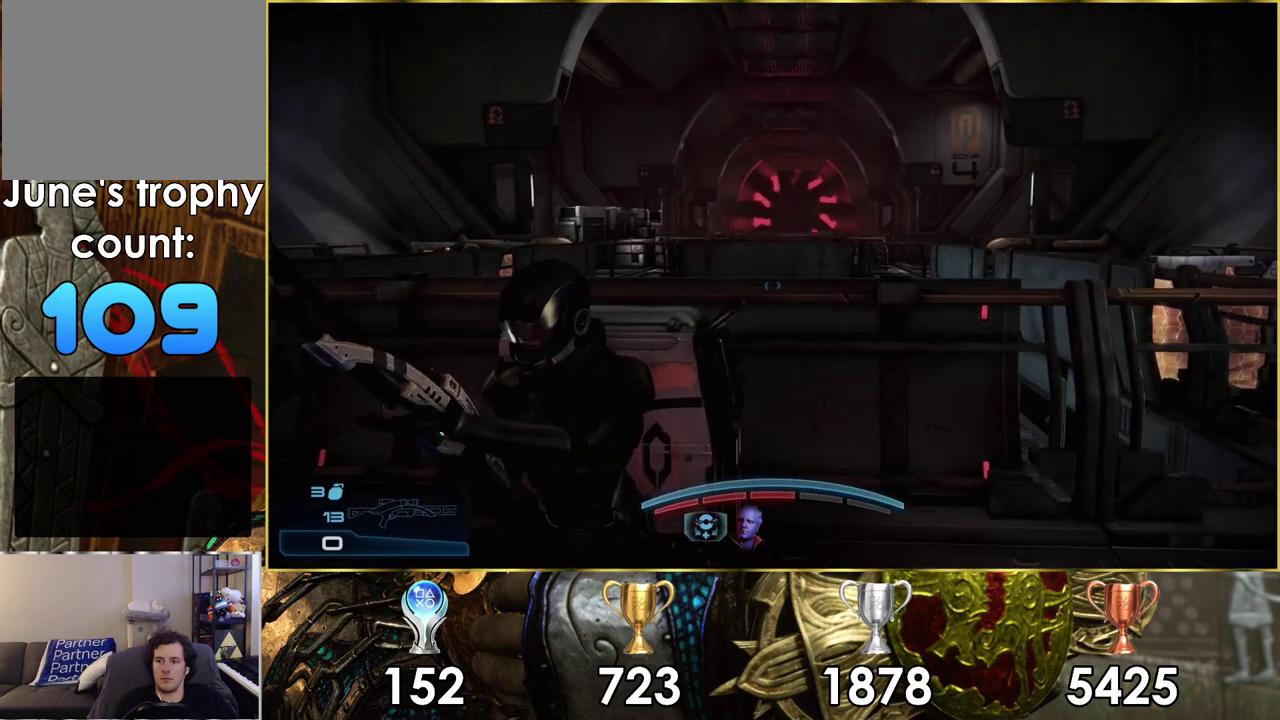
{"dt_ms": 500, "buttons": [], "left_stick": "center", "right_stick": "down-right", "events": [[317, "right_stick", "down-right"]]}
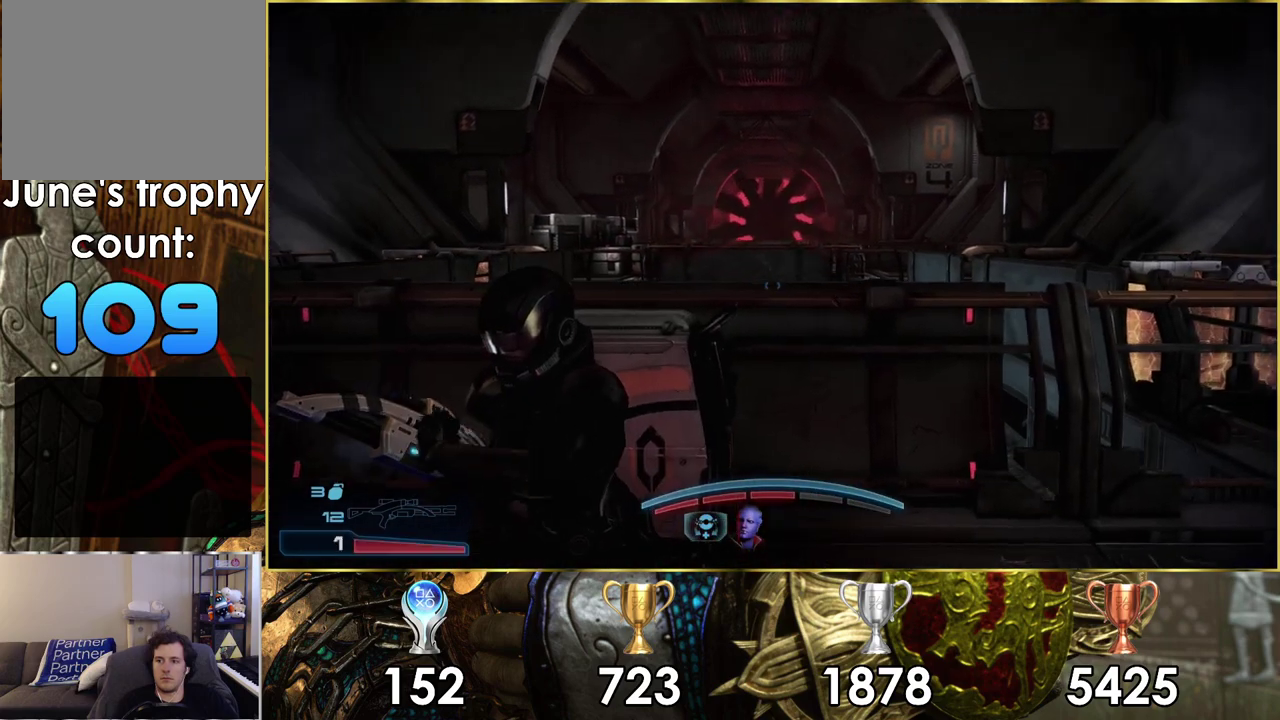
{"dt_ms": 500, "buttons": [], "left_stick": "center", "right_stick": "down-right", "events": []}
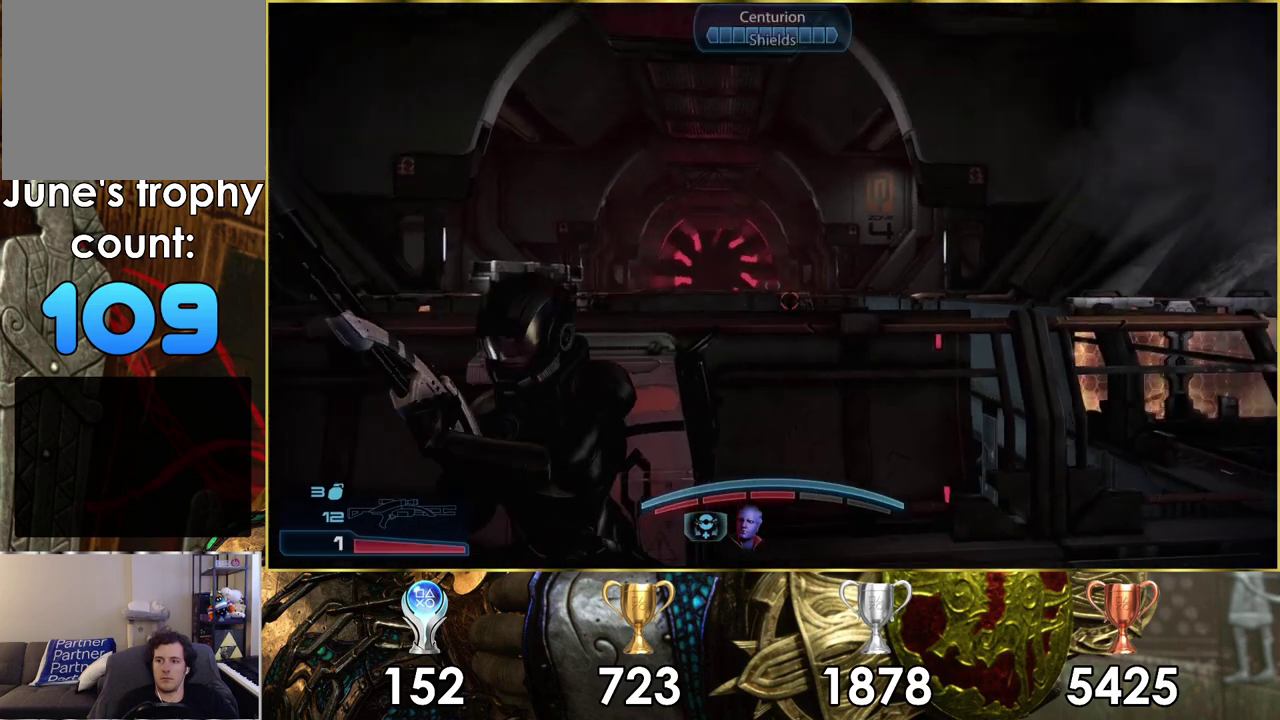
{"dt_ms": 400, "buttons": ["L2"], "left_stick": "center", "right_stick": "center", "events": [[150, "right_stick", "center"], [350, "L2", "down"]]}
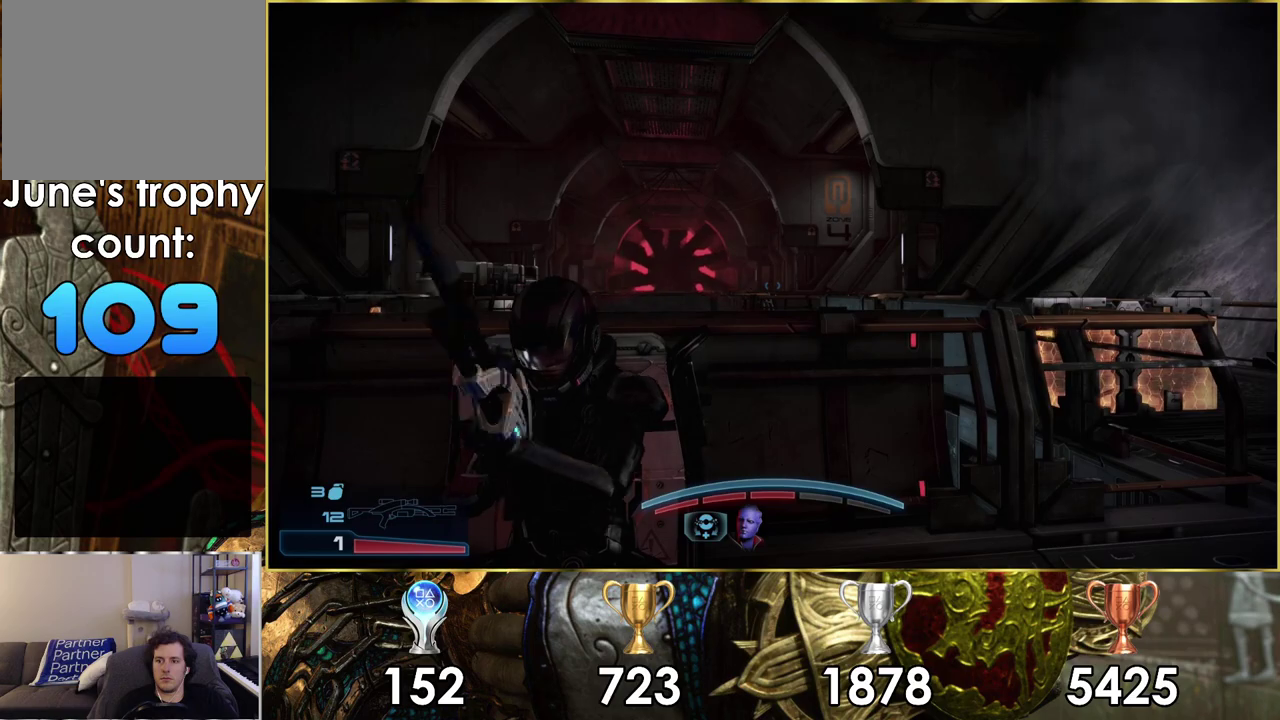
{"dt_ms": 600, "buttons": ["L2"], "left_stick": "center", "right_stick": "center", "events": [[233, "right_stick", "left"], [317, "right_stick", "center"]]}
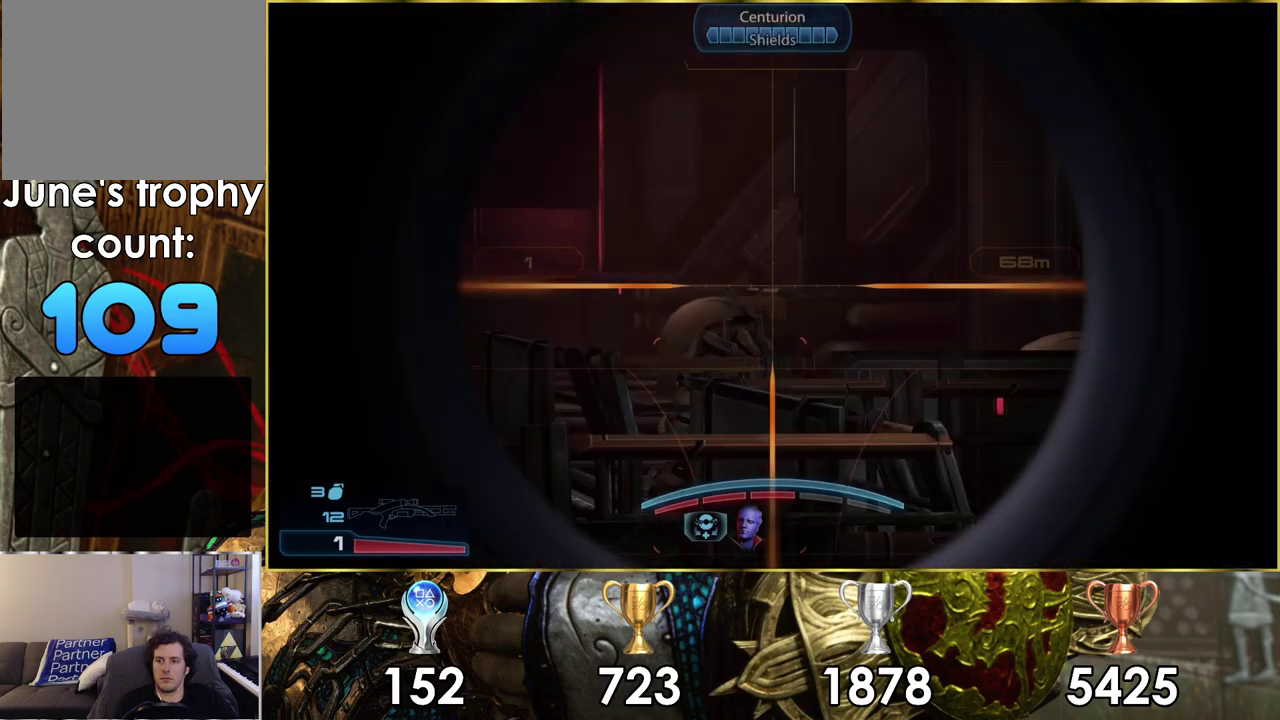
{"dt_ms": 500, "buttons": ["L2"], "left_stick": "center", "right_stick": "center", "events": [[200, "right_stick", "left"], [250, "right_stick", "up-left"], [483, "right_stick", "center"]]}
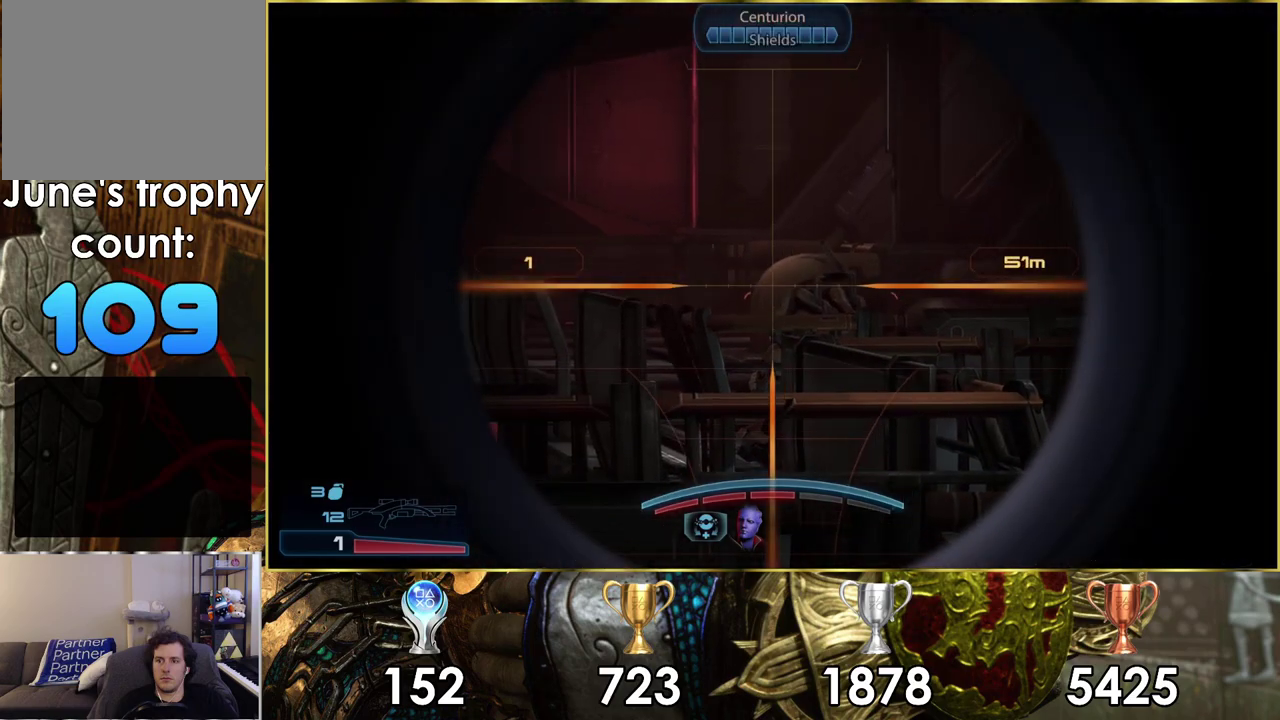
{"dt_ms": 100, "buttons": [], "left_stick": "center", "right_stick": "center", "events": [[83, "L2", "up"]]}
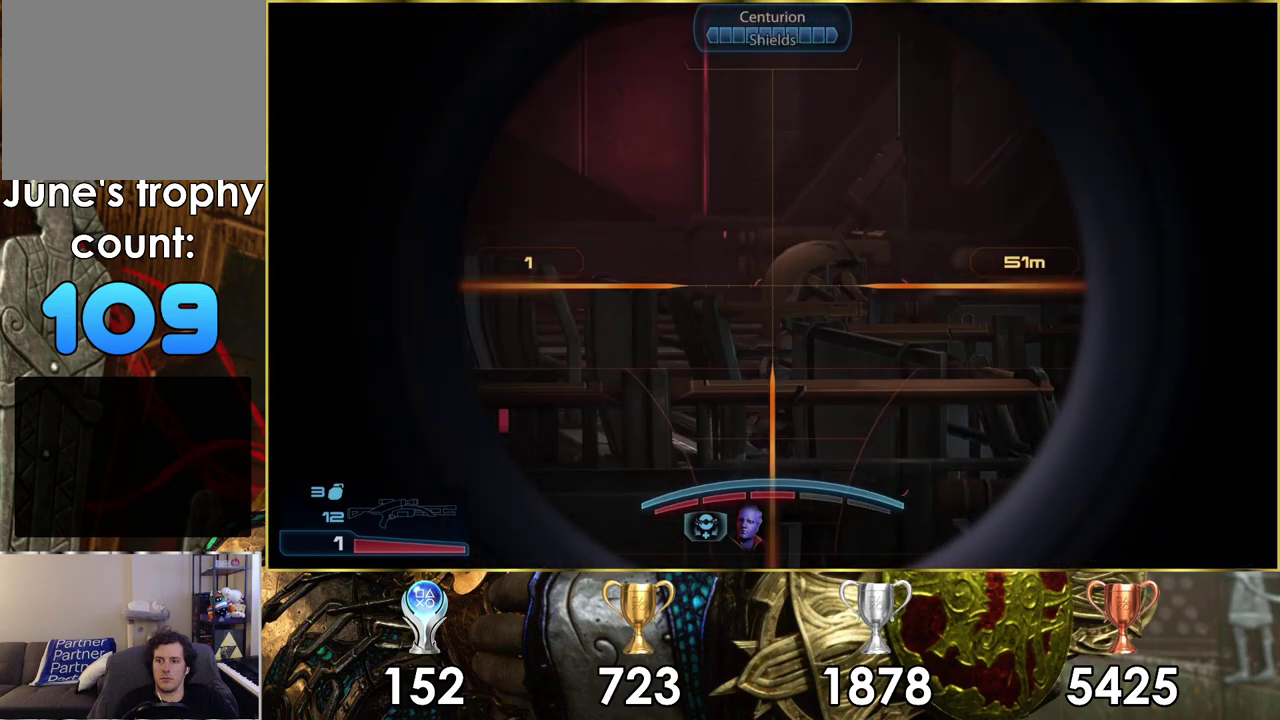
{"dt_ms": 400, "buttons": [], "left_stick": "center", "right_stick": "center", "events": []}
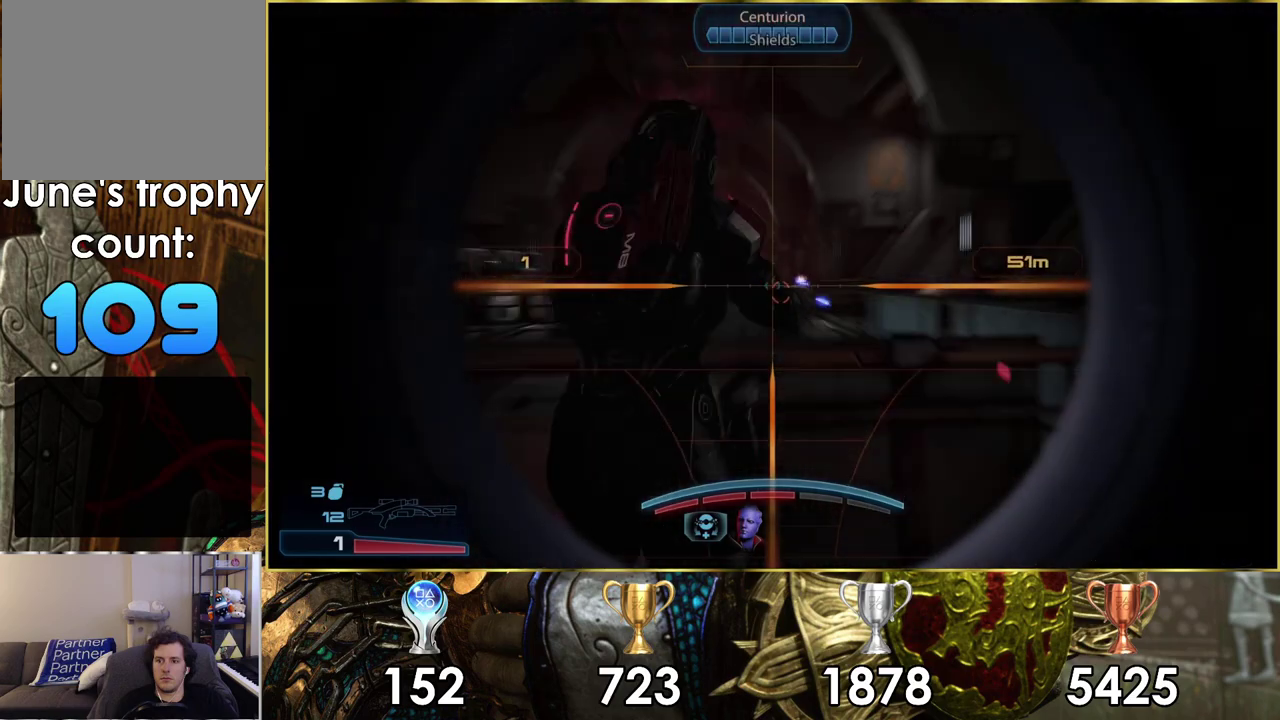
{"dt_ms": 500, "buttons": [], "left_stick": "center", "right_stick": "center", "events": []}
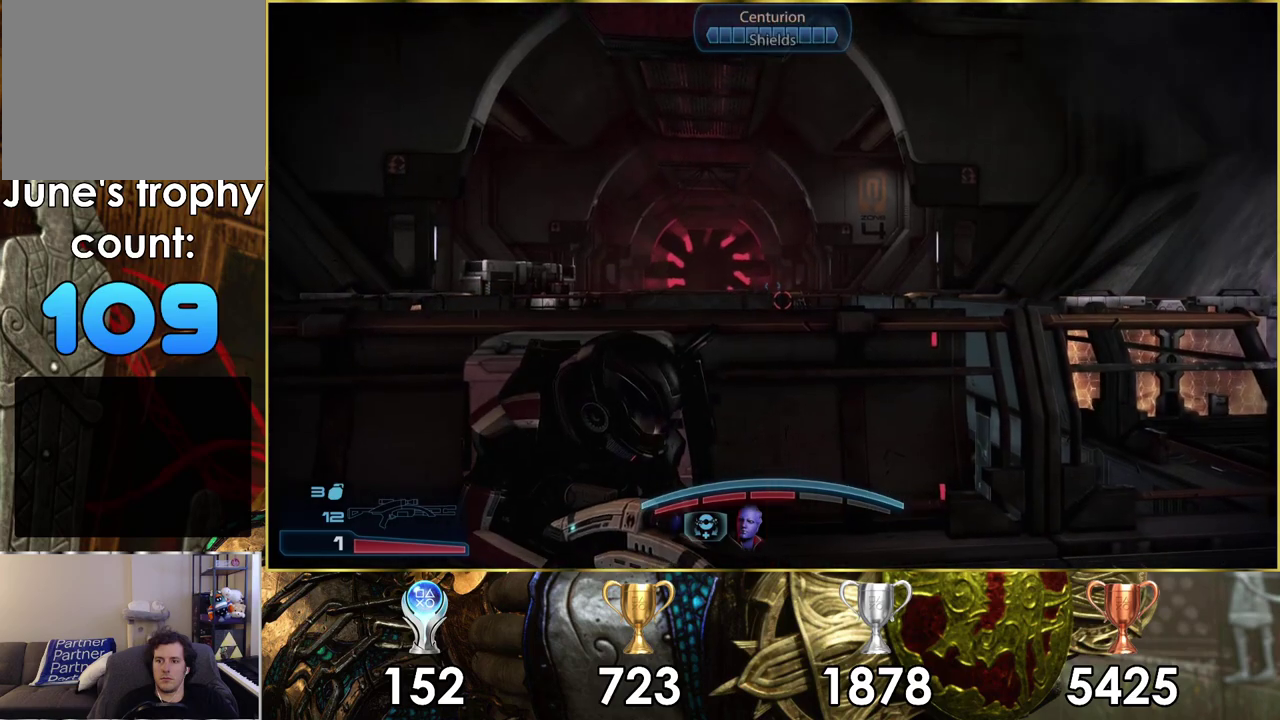
{"dt_ms": 500, "buttons": [], "left_stick": "center", "right_stick": "center", "events": [[333, "right_stick", "up-right"], [433, "right_stick", "center"]]}
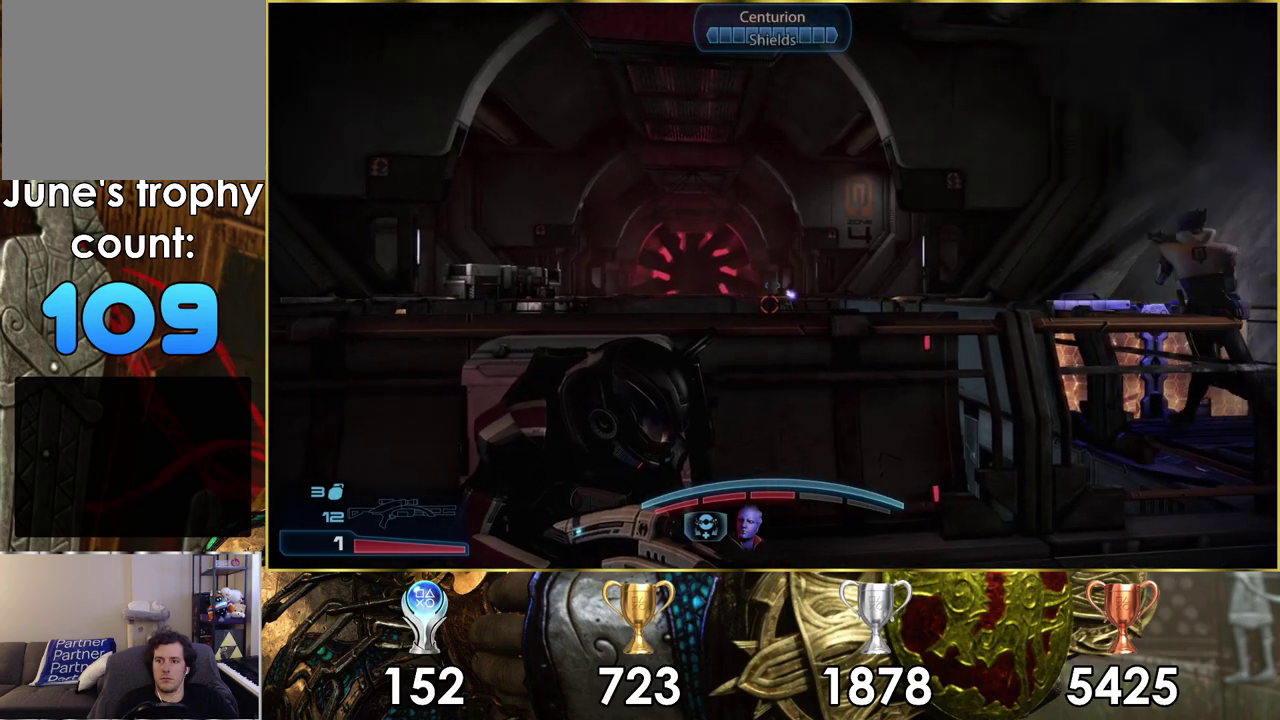
{"dt_ms": 500, "buttons": [], "left_stick": "center", "right_stick": "center", "events": []}
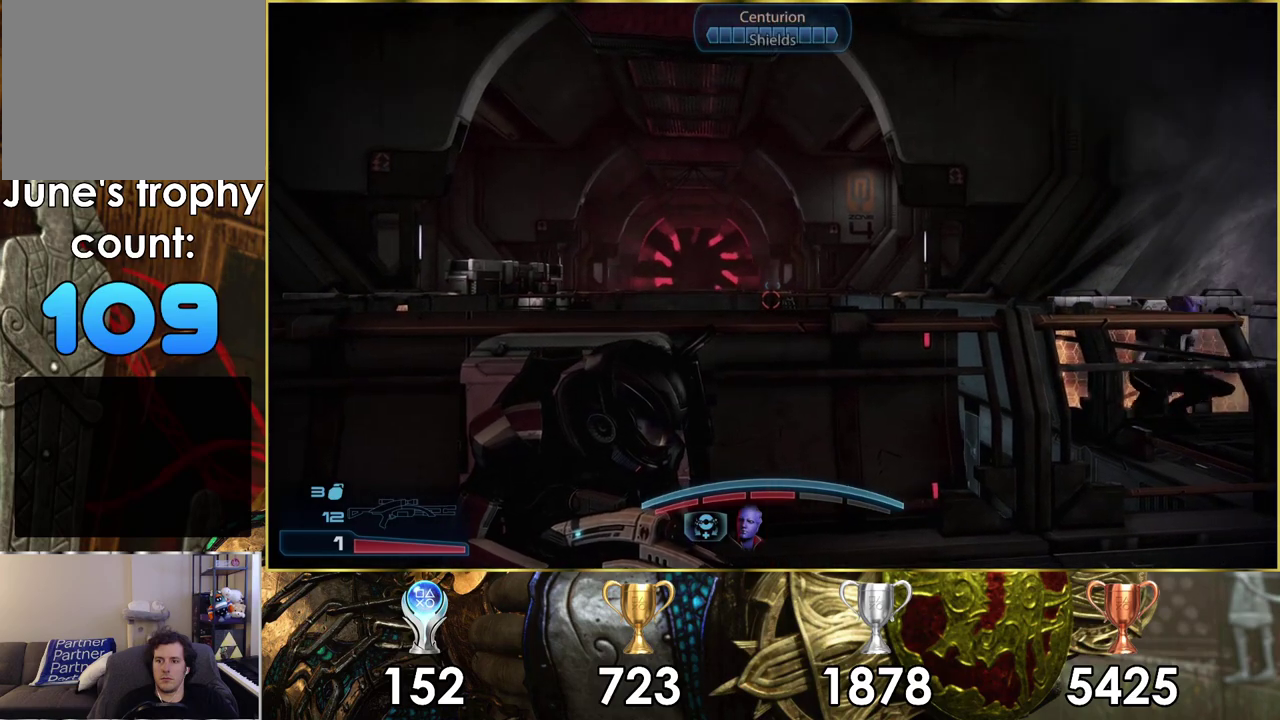
{"dt_ms": 500, "buttons": ["L2"], "left_stick": "center", "right_stick": "center", "events": [[483, "L2", "down"]]}
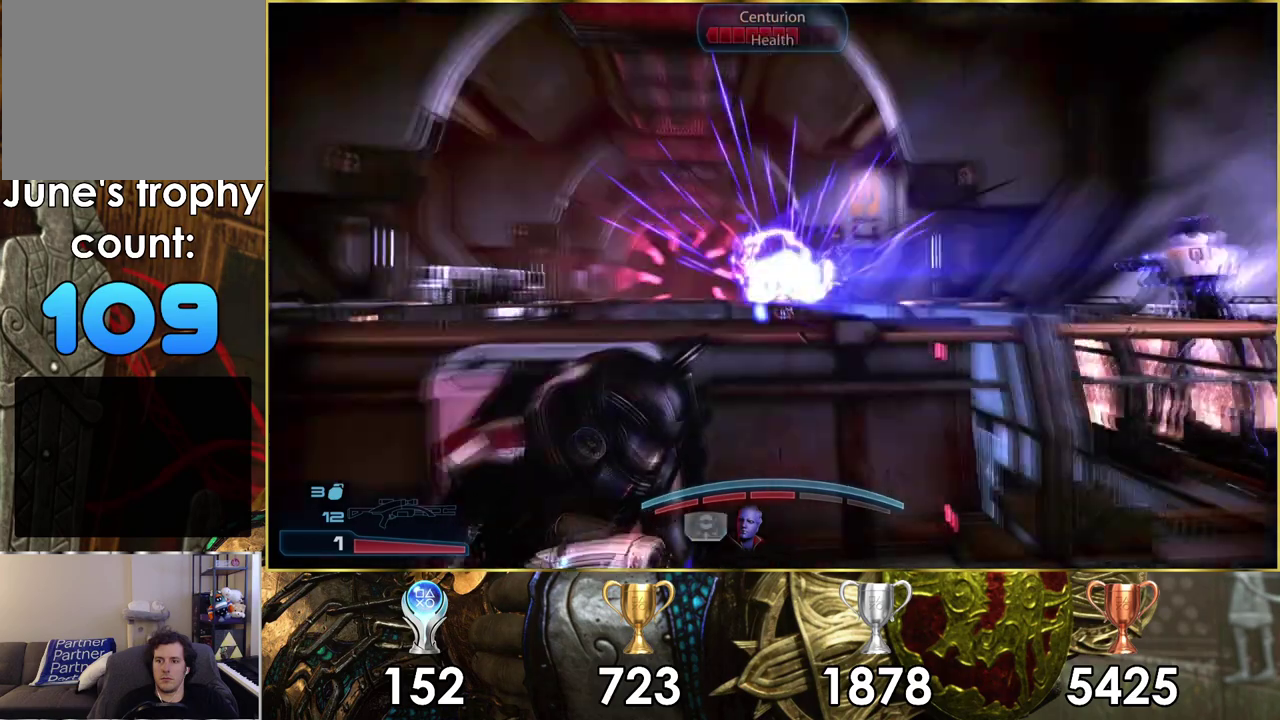
{"dt_ms": 500, "buttons": ["L2"], "left_stick": "center", "right_stick": "center", "events": []}
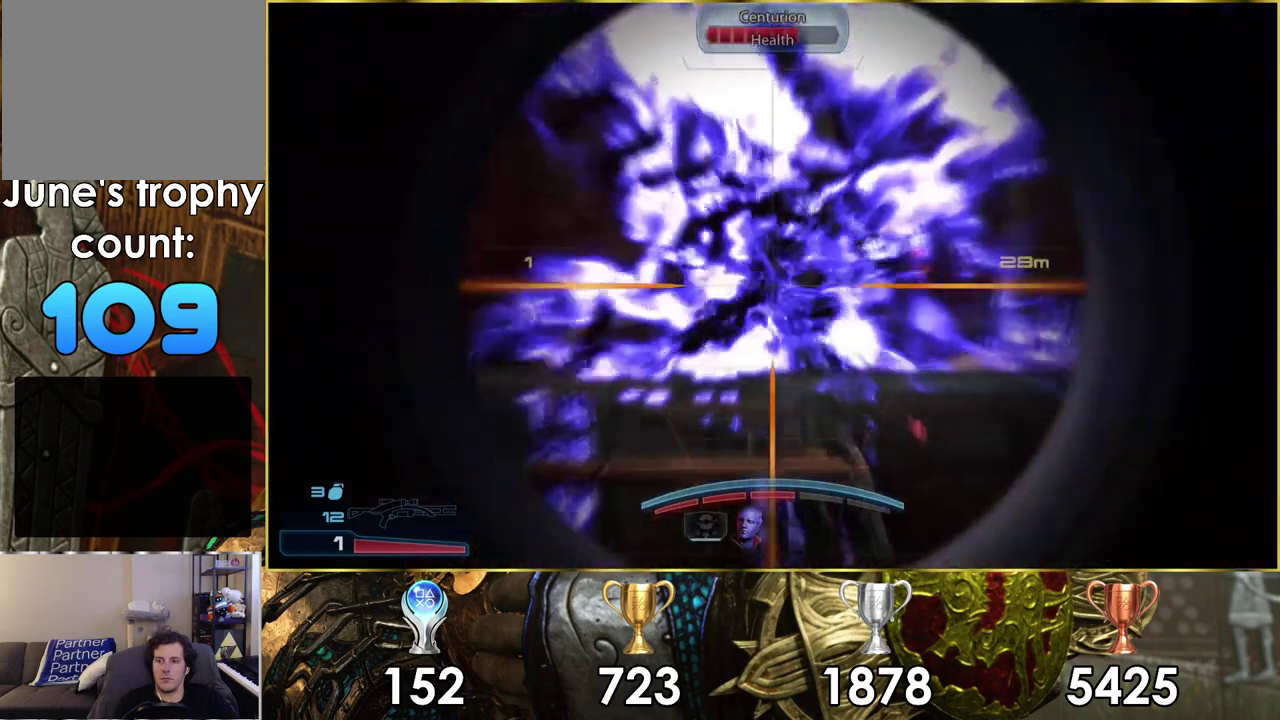
{"dt_ms": 500, "buttons": ["L2"], "left_stick": "center", "right_stick": "center", "events": []}
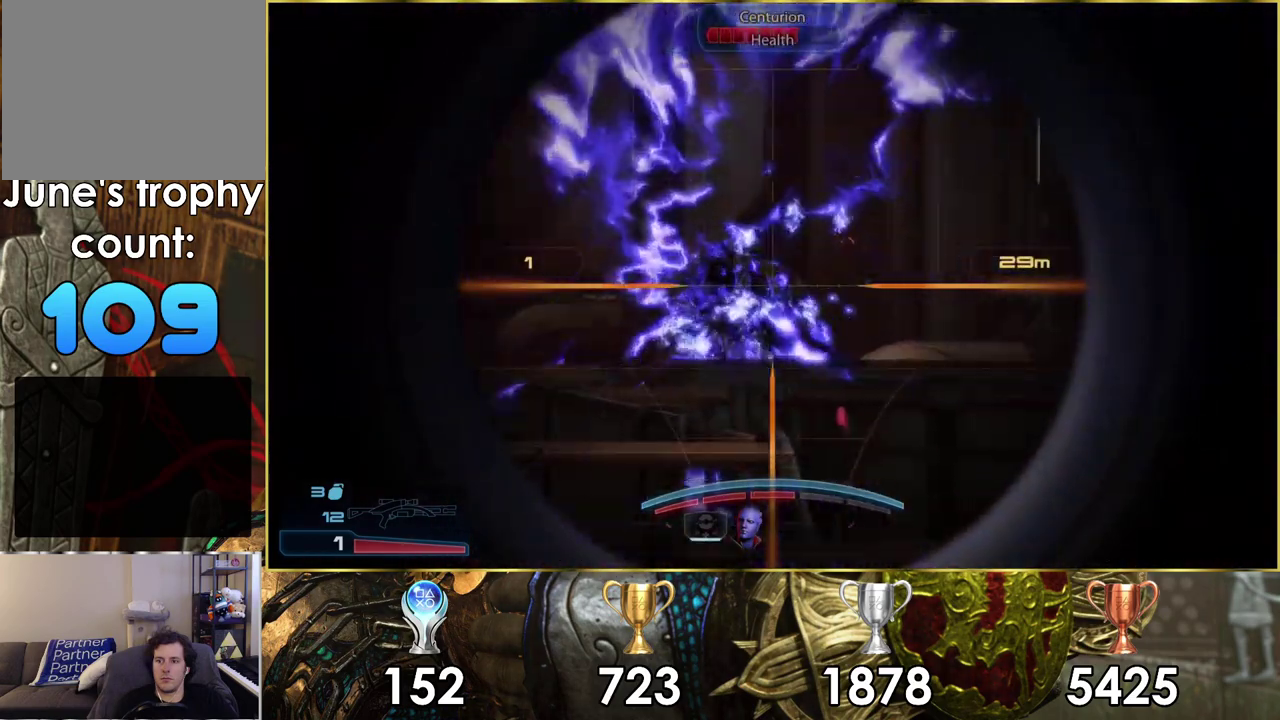
{"dt_ms": 500, "buttons": ["L2"], "left_stick": "center", "right_stick": "center", "events": []}
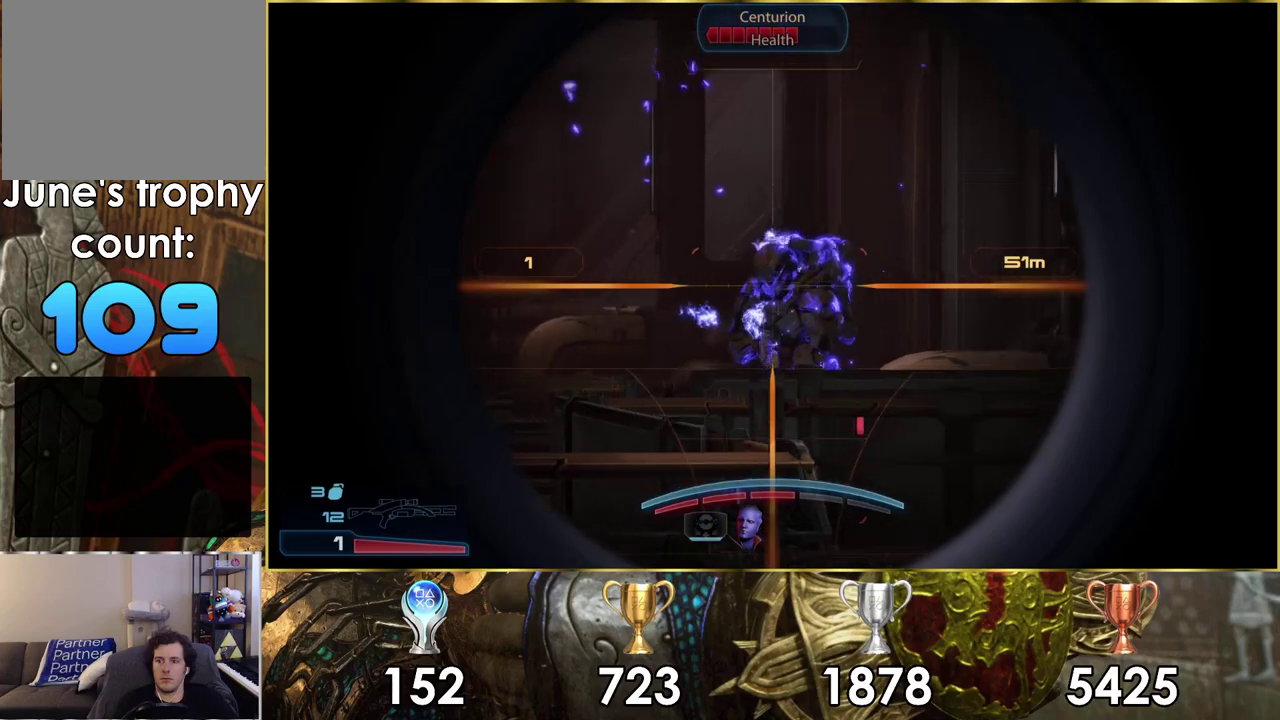
{"dt_ms": 700, "buttons": ["L2"], "left_stick": "center", "right_stick": "down-right", "events": [[467, "right_stick", "down-right"]]}
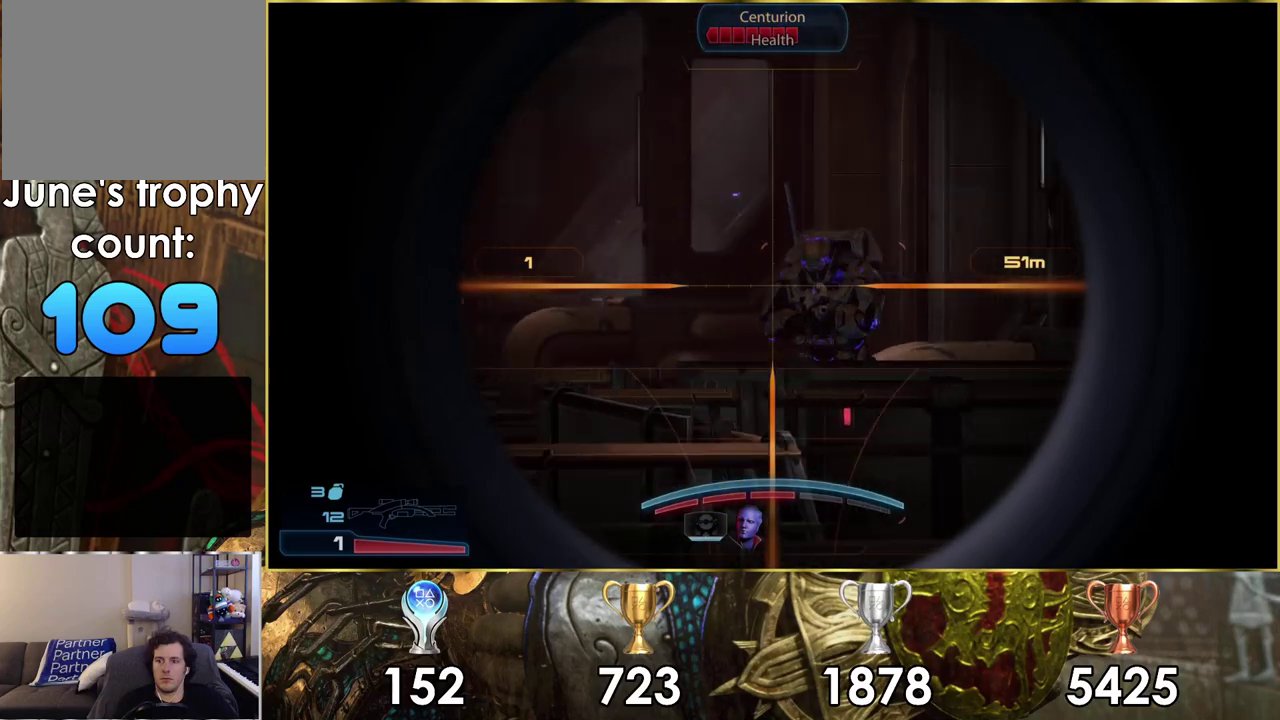
{"dt_ms": 300, "buttons": ["L2"], "left_stick": "center", "right_stick": "center", "events": [[67, "right_stick", "right"], [200, "right_stick", "center"]]}